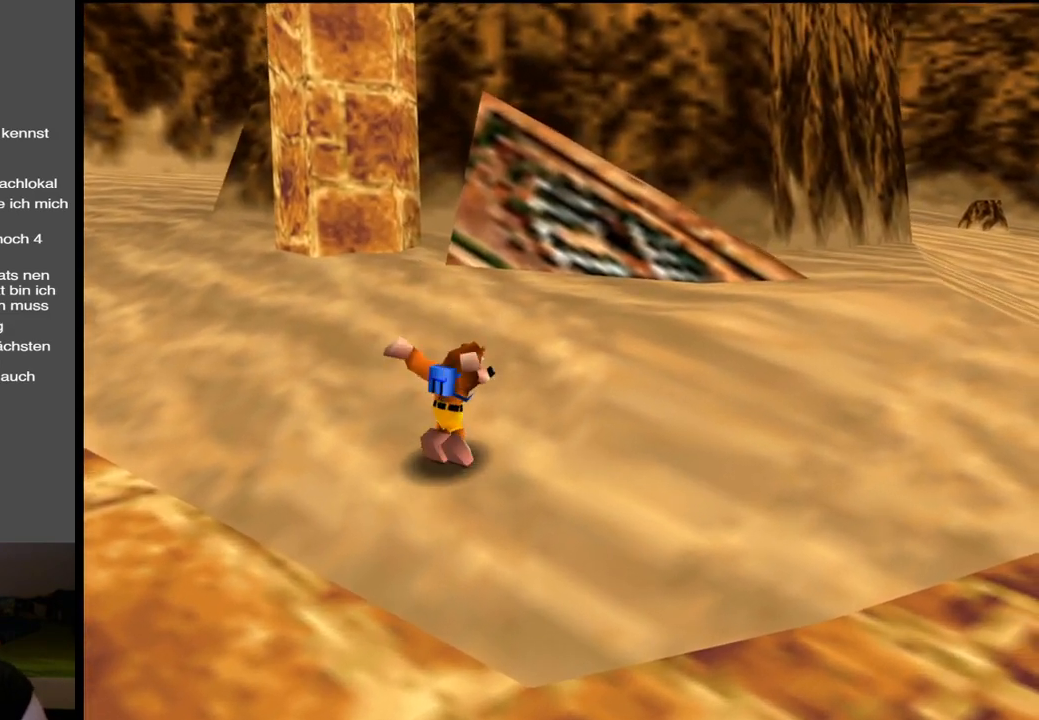
Gameplay with a controller (Xbox layout); each line is a JSON object with the inputs held at the frame after it. "events" lists button and stick changes between this image and that frame as [ms after this image, input, new state], when the widget could be followed in between. Not read: L3 R3.
{"buttons": [], "left_stick": "up", "right_stick": "center", "events": [[250, "X", "down"], [450, "X", "up"]]}
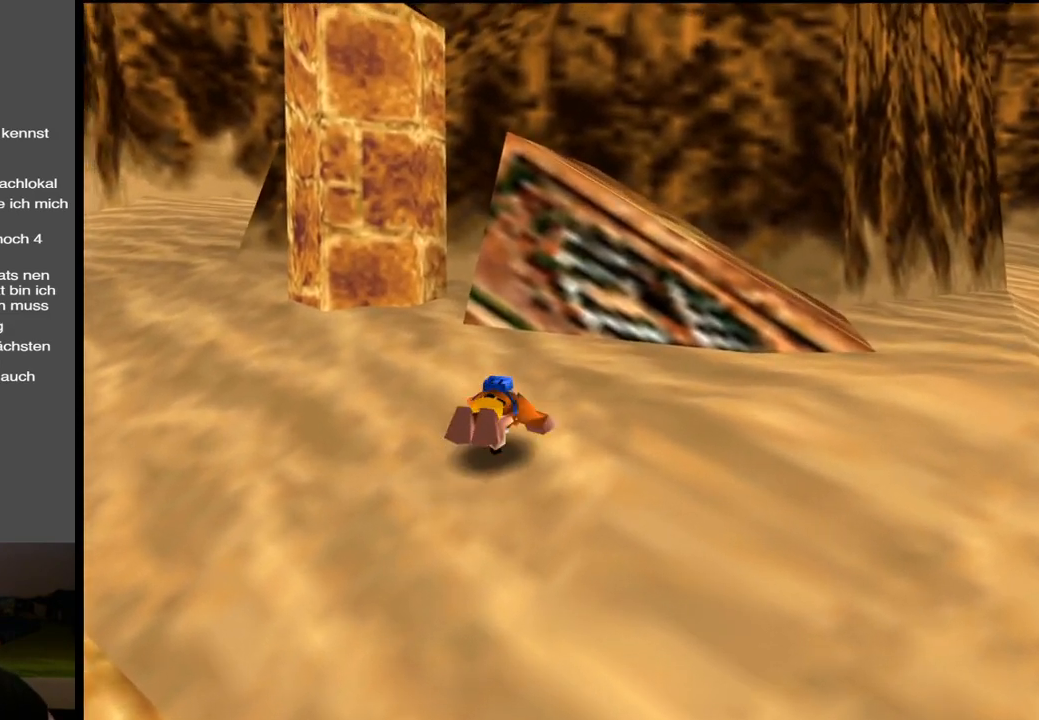
{"buttons": ["A"], "left_stick": "up", "right_stick": "center", "events": [[367, "A", "down"]]}
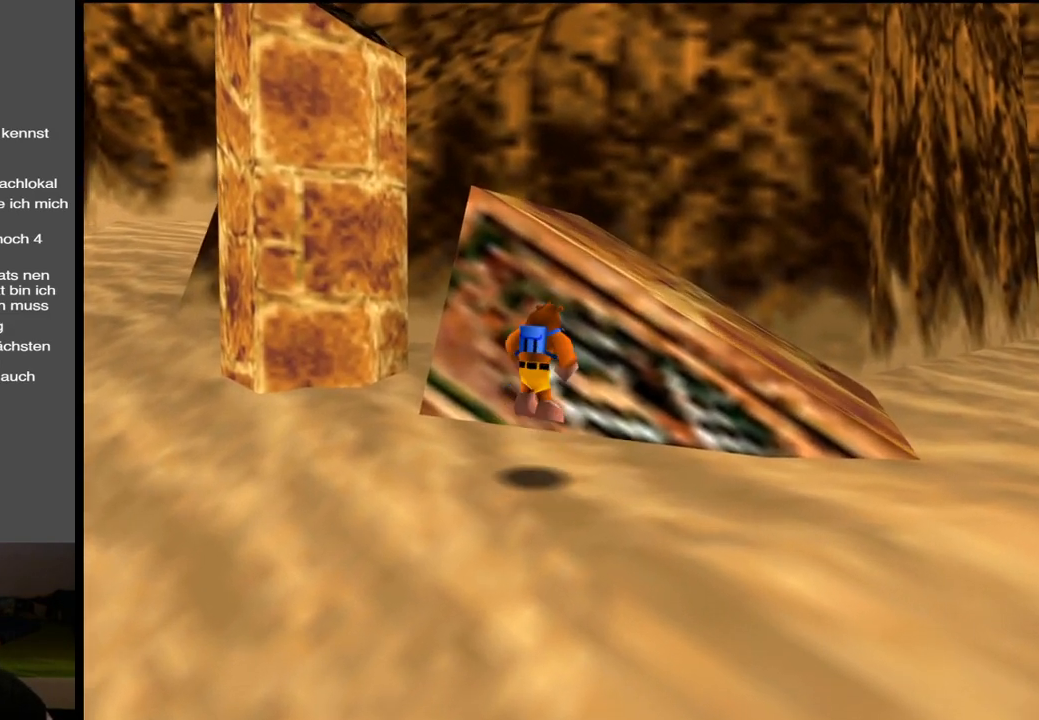
{"buttons": ["B"], "left_stick": "up-left", "right_stick": "center", "events": [[333, "A", "up"], [450, "B", "down"], [500, "left_stick", "up-left"]]}
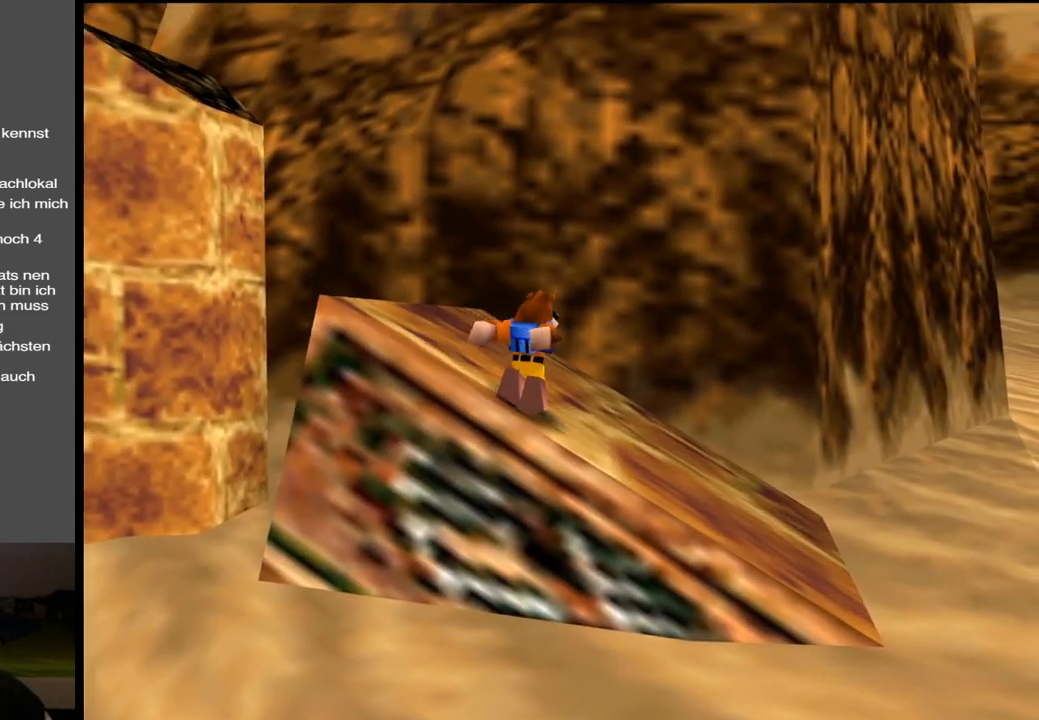
{"buttons": [], "left_stick": "up-left", "right_stick": "center", "events": [[117, "B", "up"]]}
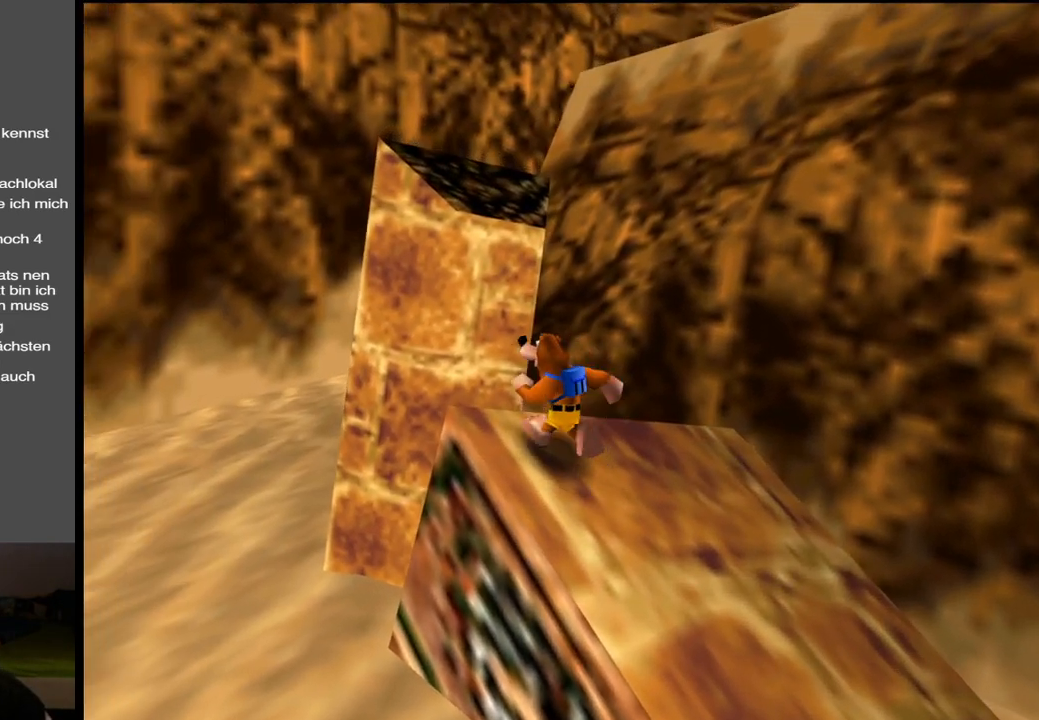
{"buttons": ["A"], "left_stick": "up", "right_stick": "center", "events": [[17, "left_stick", "up"], [100, "A", "down"]]}
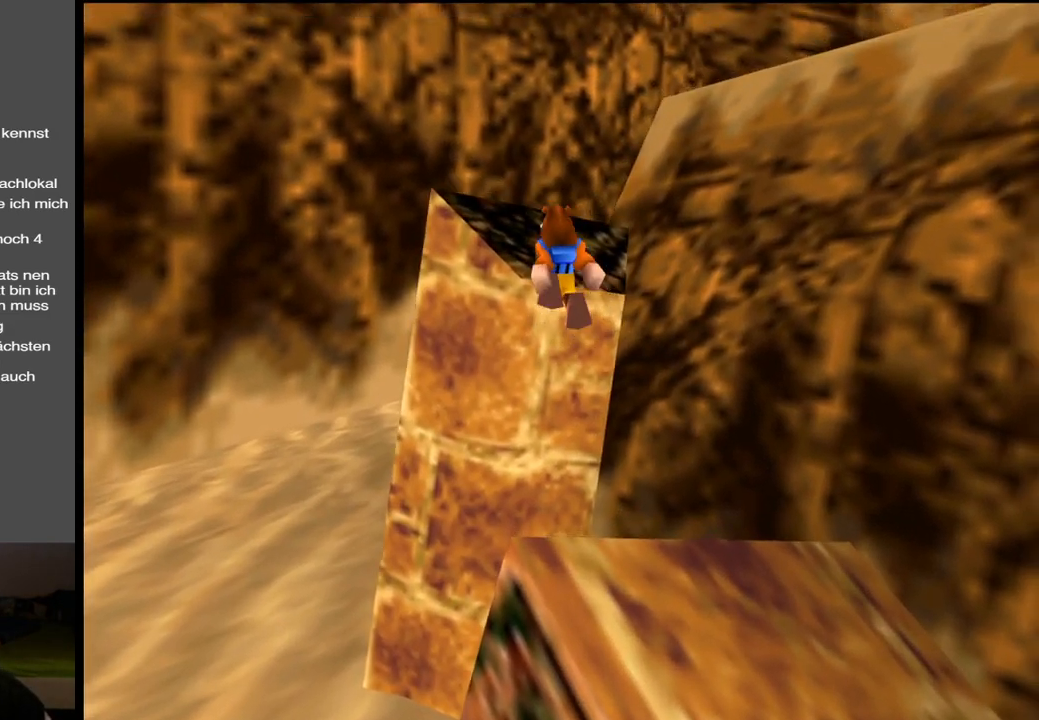
{"buttons": ["A"], "left_stick": "up-right", "right_stick": "center", "events": [[250, "A", "up"], [317, "left_stick", "up-right"], [400, "A", "down"]]}
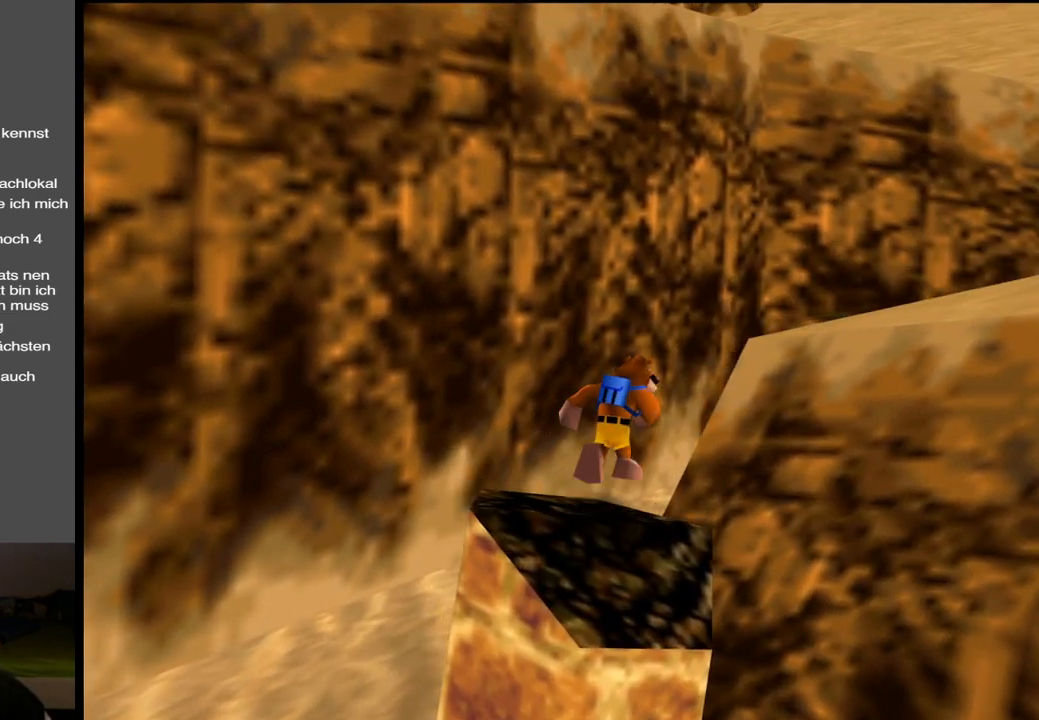
{"buttons": ["A"], "left_stick": "up-right", "right_stick": "center", "events": [[317, "A", "up"], [383, "A", "down"]]}
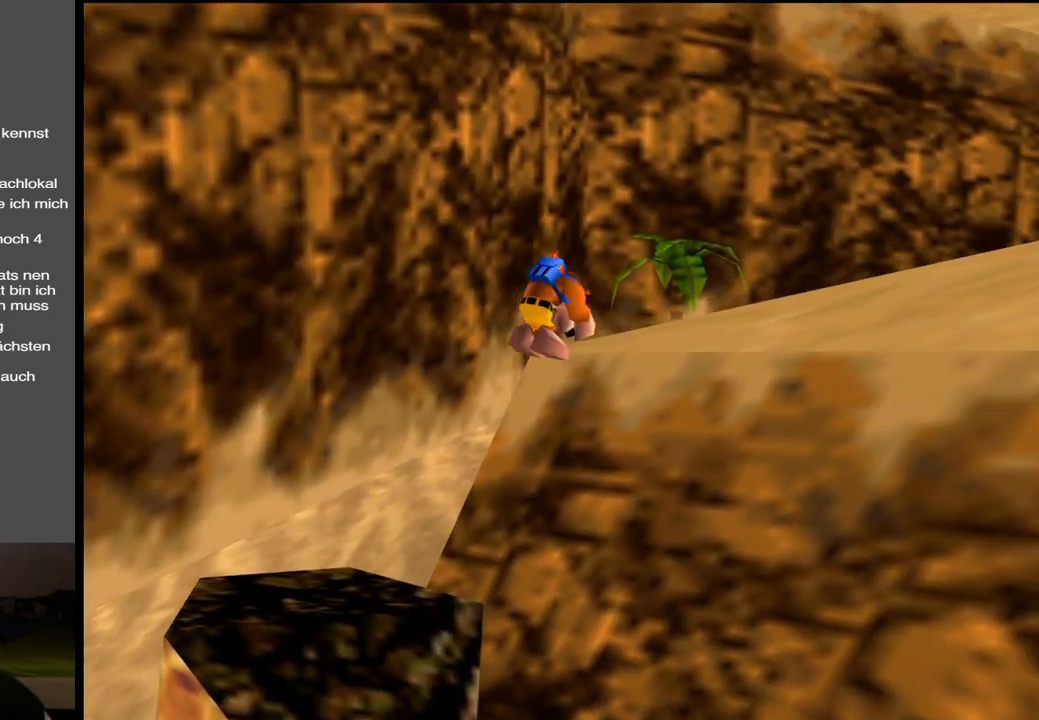
{"buttons": [], "left_stick": "right", "right_stick": "center", "events": [[117, "left_stick", "right"], [350, "A", "up"]]}
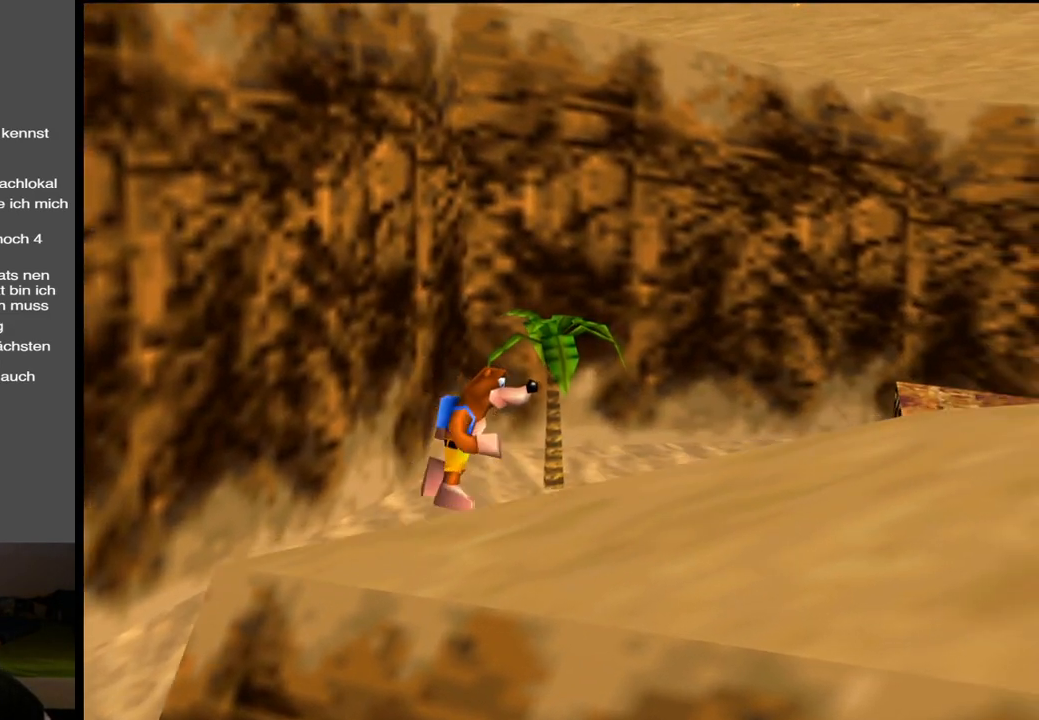
{"buttons": [], "left_stick": "up", "right_stick": "center", "events": [[100, "Y", "down"], [250, "Y", "up"], [300, "left_stick", "up-right"], [317, "Y", "down"], [450, "Y", "up"], [450, "left_stick", "up"]]}
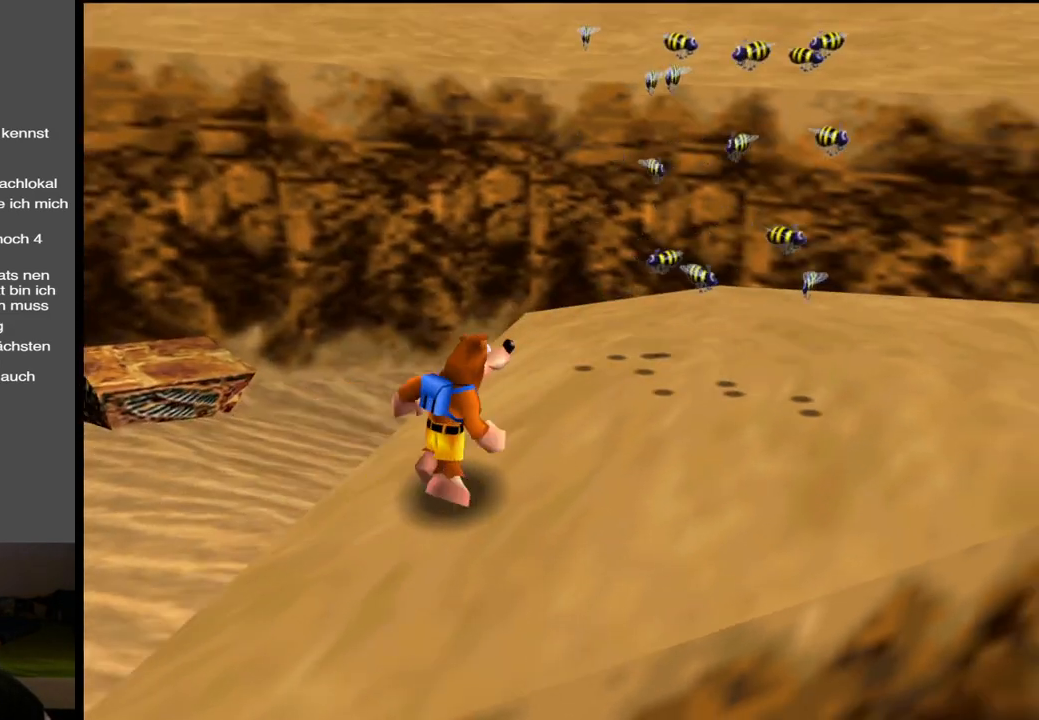
{"buttons": [], "left_stick": "up", "right_stick": "center", "events": []}
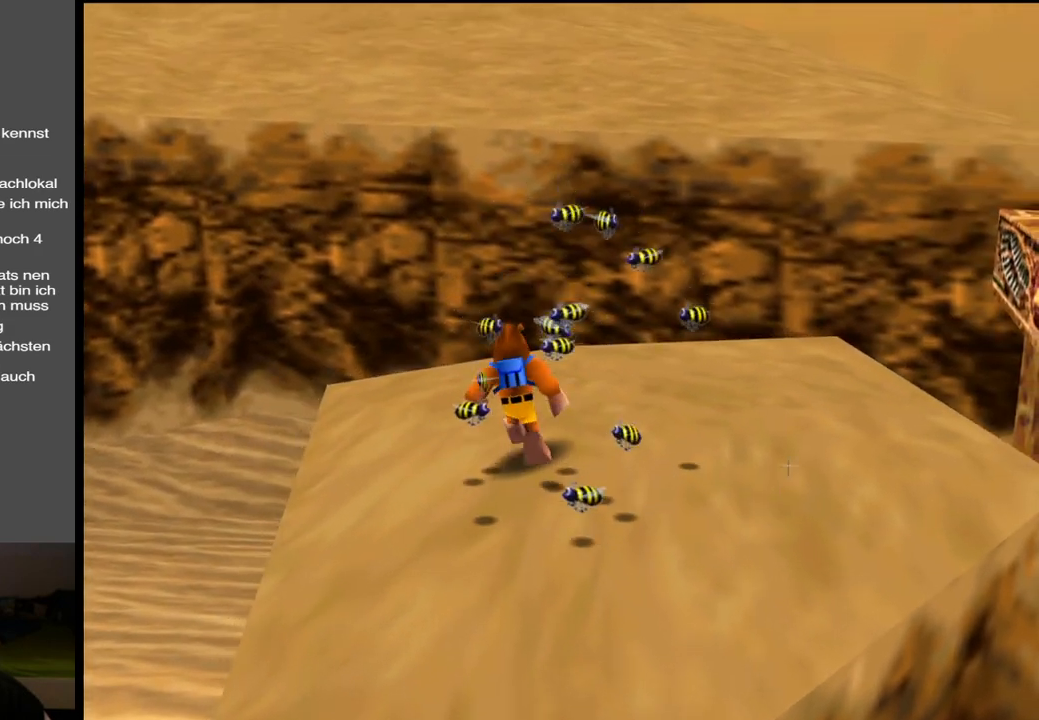
{"buttons": ["Y"], "left_stick": "up-left", "right_stick": "center", "events": [[150, "Y", "down"], [300, "Y", "up"], [400, "Y", "down"], [467, "left_stick", "up-left"]]}
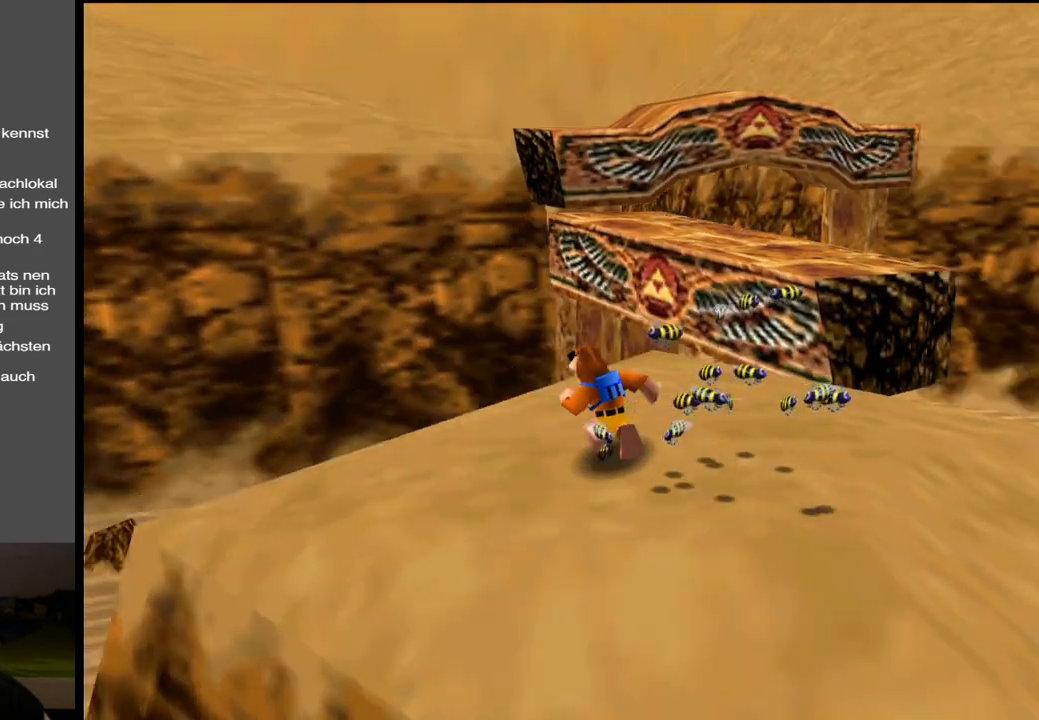
{"buttons": [], "left_stick": "up", "right_stick": "center", "events": [[17, "Y", "up"], [483, "left_stick", "up"]]}
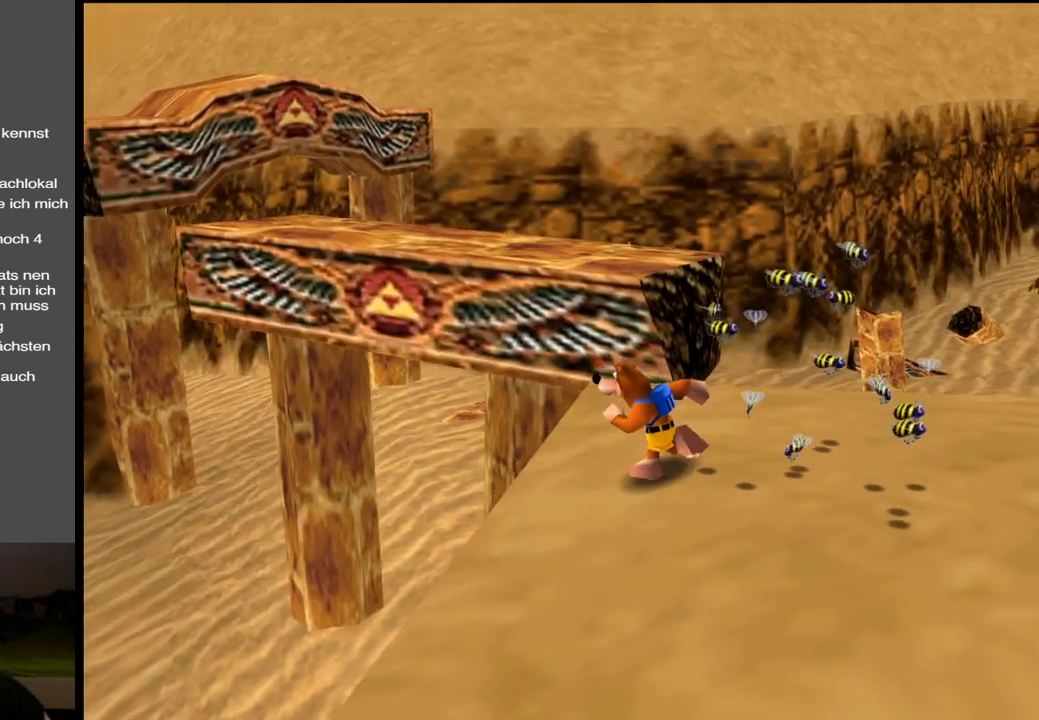
{"buttons": [], "left_stick": "up", "right_stick": "center", "events": []}
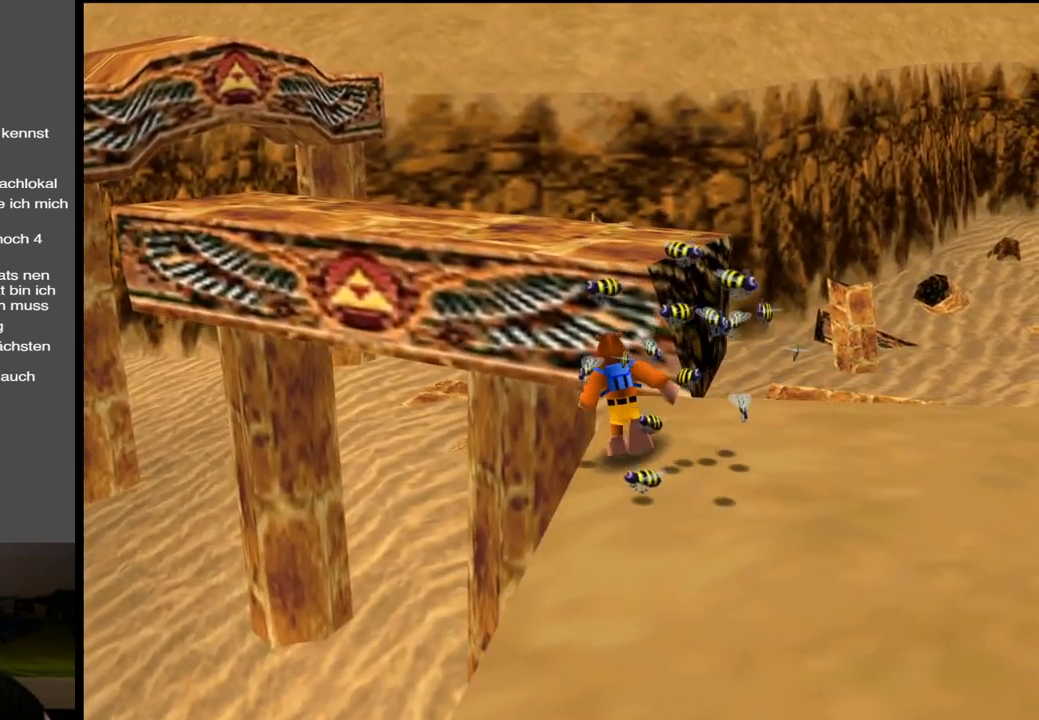
{"buttons": ["A"], "left_stick": "up", "right_stick": "center", "events": [[183, "A", "down"]]}
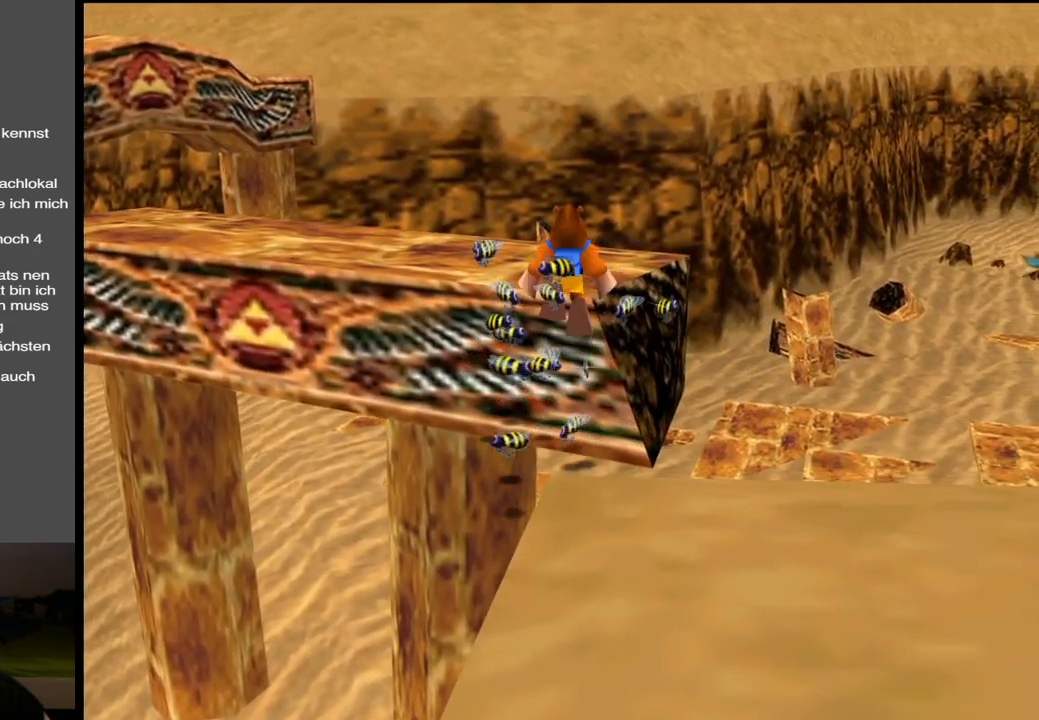
{"buttons": ["A"], "left_stick": "up", "right_stick": "center", "events": [[133, "A", "up"], [233, "A", "down"]]}
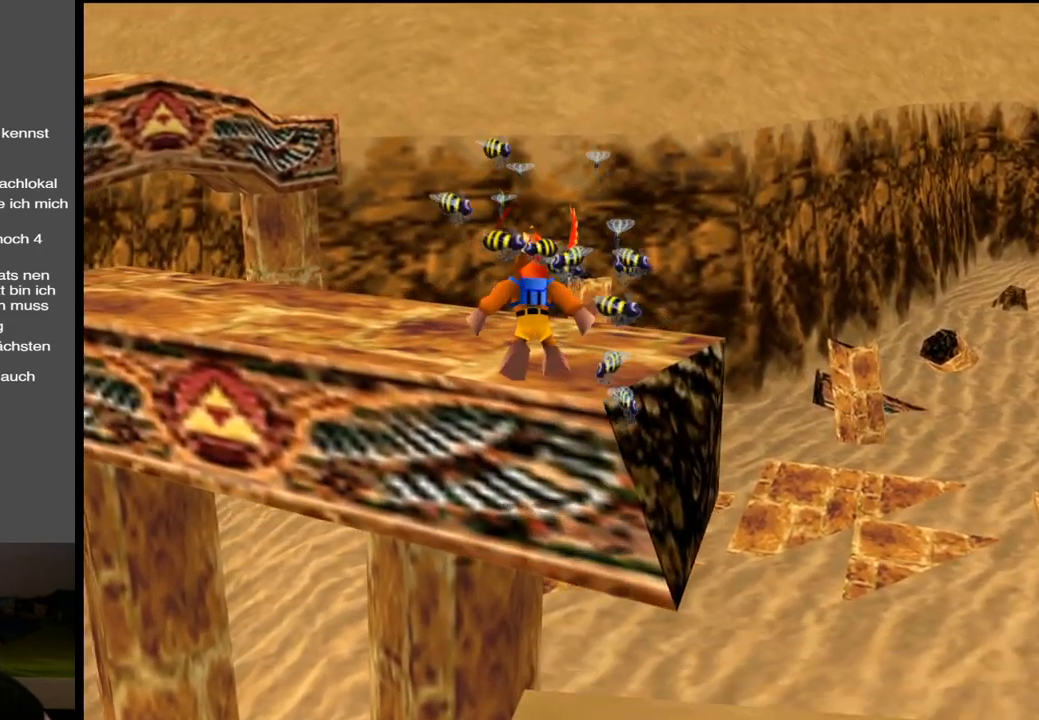
{"buttons": [], "left_stick": "up", "right_stick": "center", "events": [[367, "A", "up"]]}
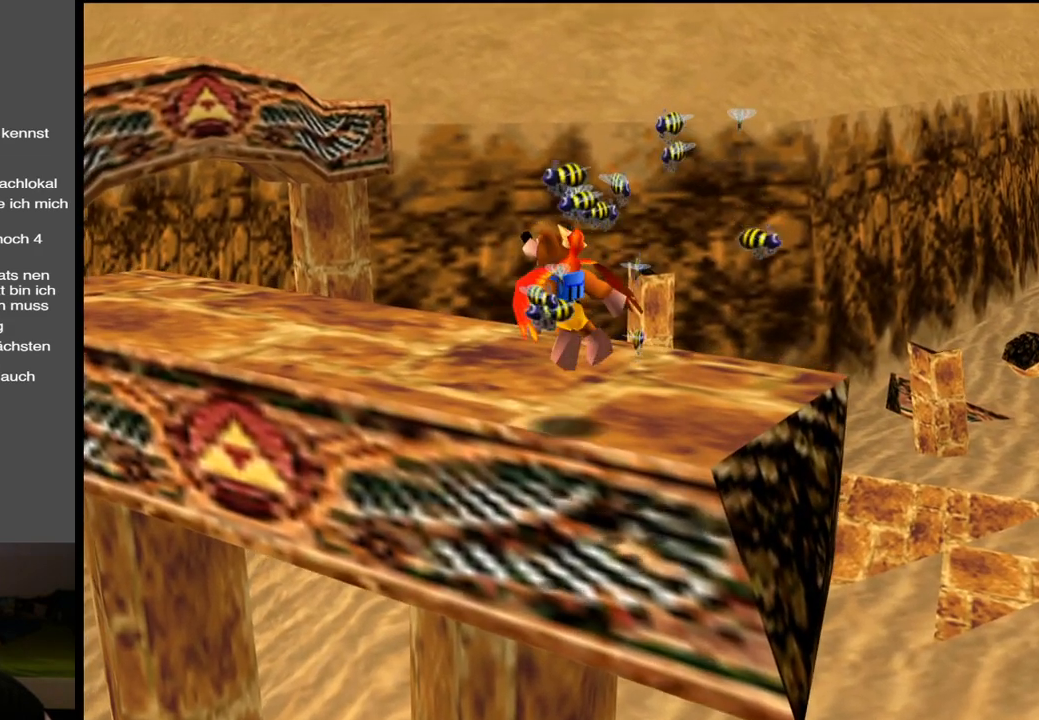
{"buttons": ["B"], "left_stick": "up", "right_stick": "center", "events": [[50, "B", "down"], [150, "B", "up"], [250, "B", "down"], [350, "B", "up"], [417, "B", "down"]]}
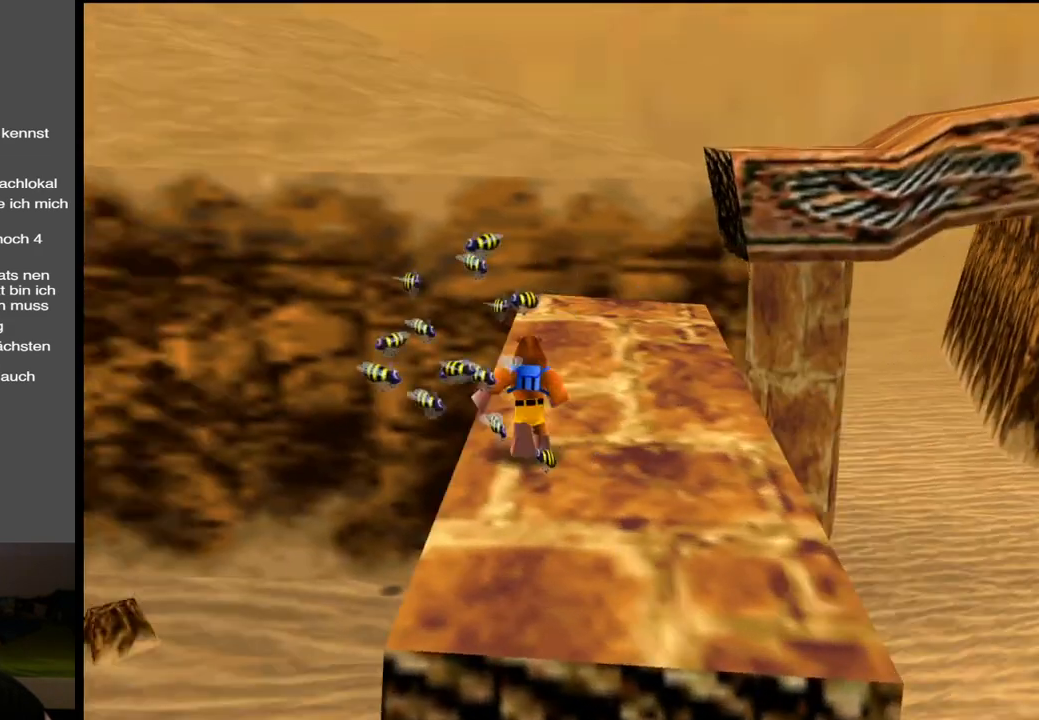
{"buttons": [], "left_stick": "up-right", "right_stick": "center", "events": [[17, "B", "up"], [33, "left_stick", "up-right"], [150, "B", "down"], [283, "B", "up"]]}
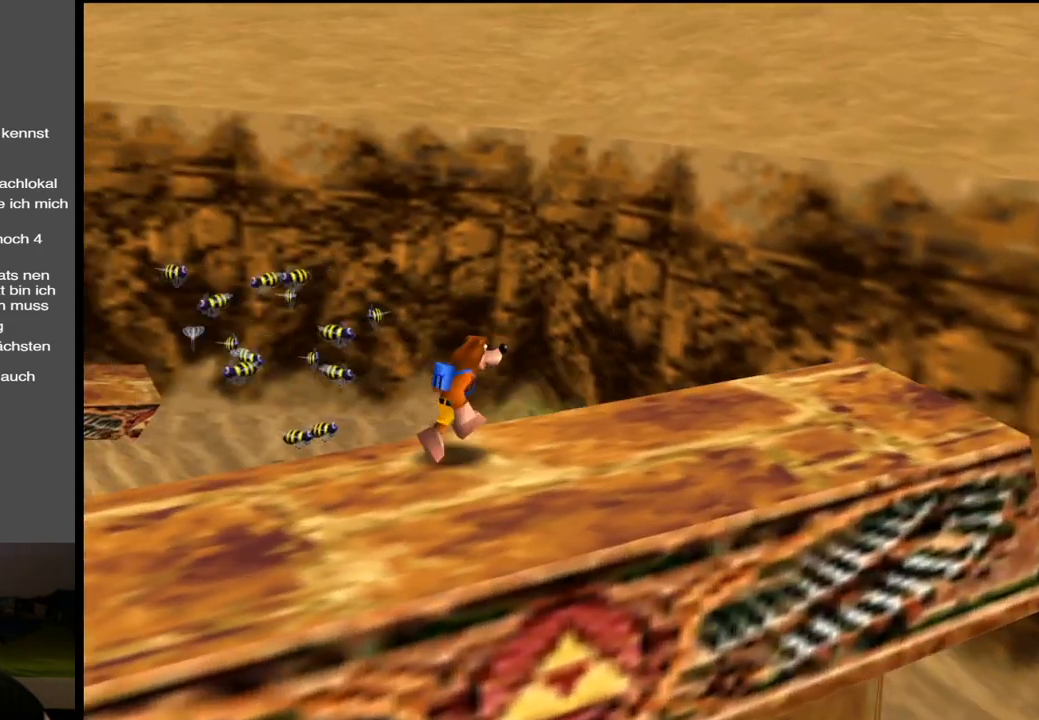
{"buttons": [], "left_stick": "right", "right_stick": "center", "events": [[100, "B", "down"], [233, "B", "up"], [233, "left_stick", "right"]]}
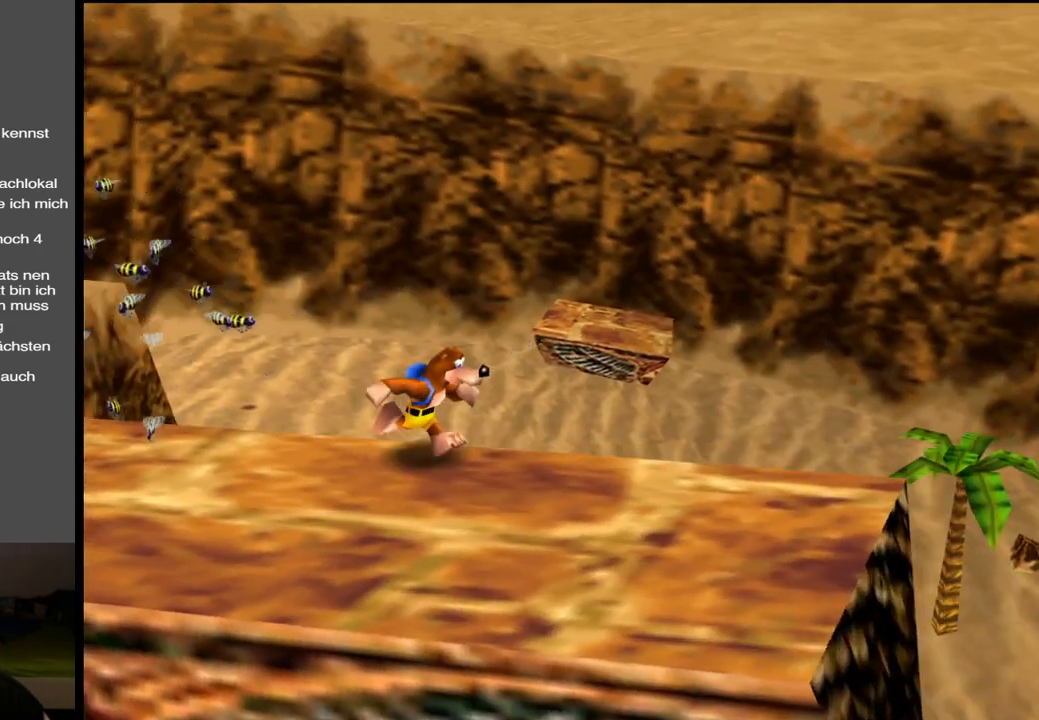
{"buttons": [], "left_stick": "right", "right_stick": "center", "events": [[217, "left_stick", "down-right"], [350, "left_stick", "right"]]}
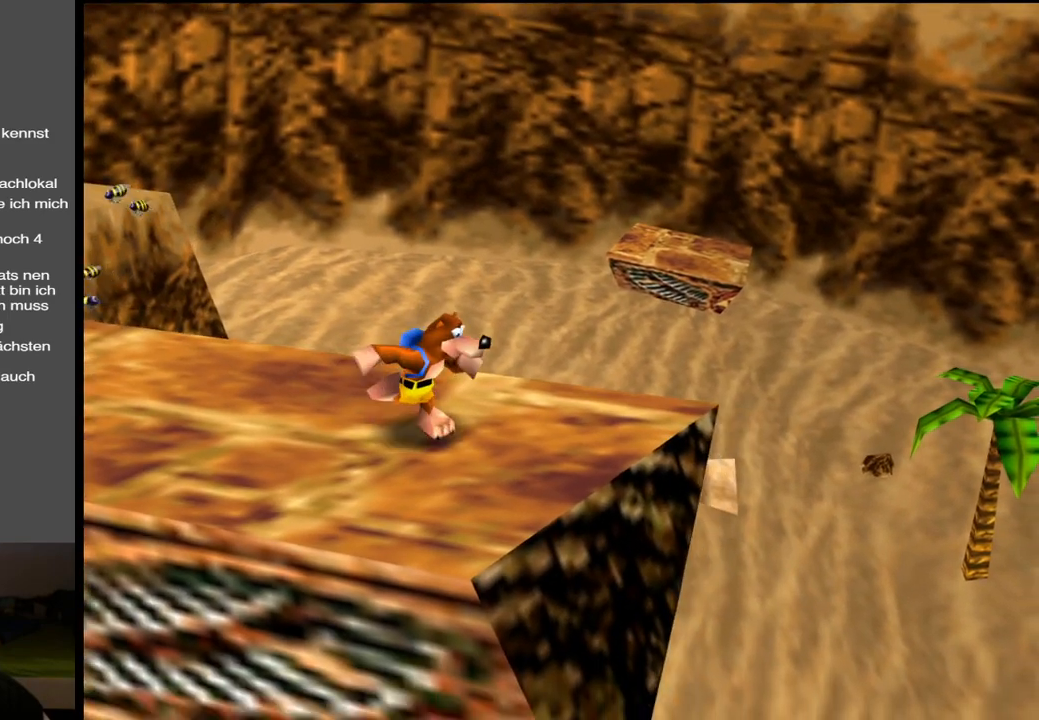
{"buttons": [], "left_stick": "up-right", "right_stick": "center", "events": [[17, "left_stick", "up-right"]]}
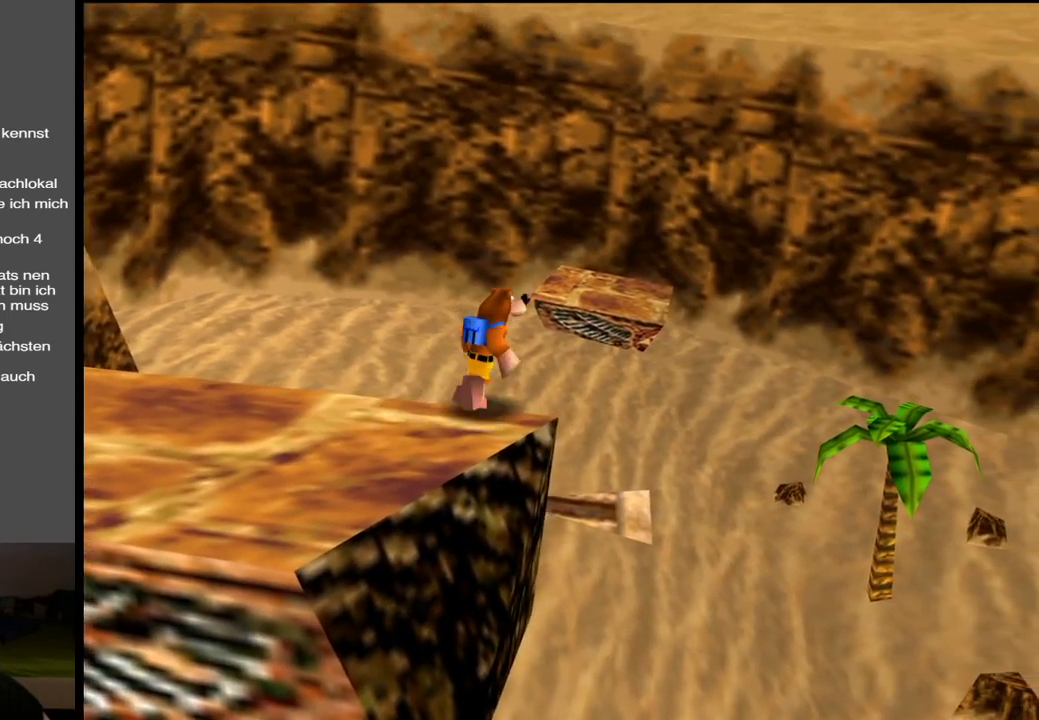
{"buttons": [], "left_stick": "up-right", "right_stick": "center", "events": []}
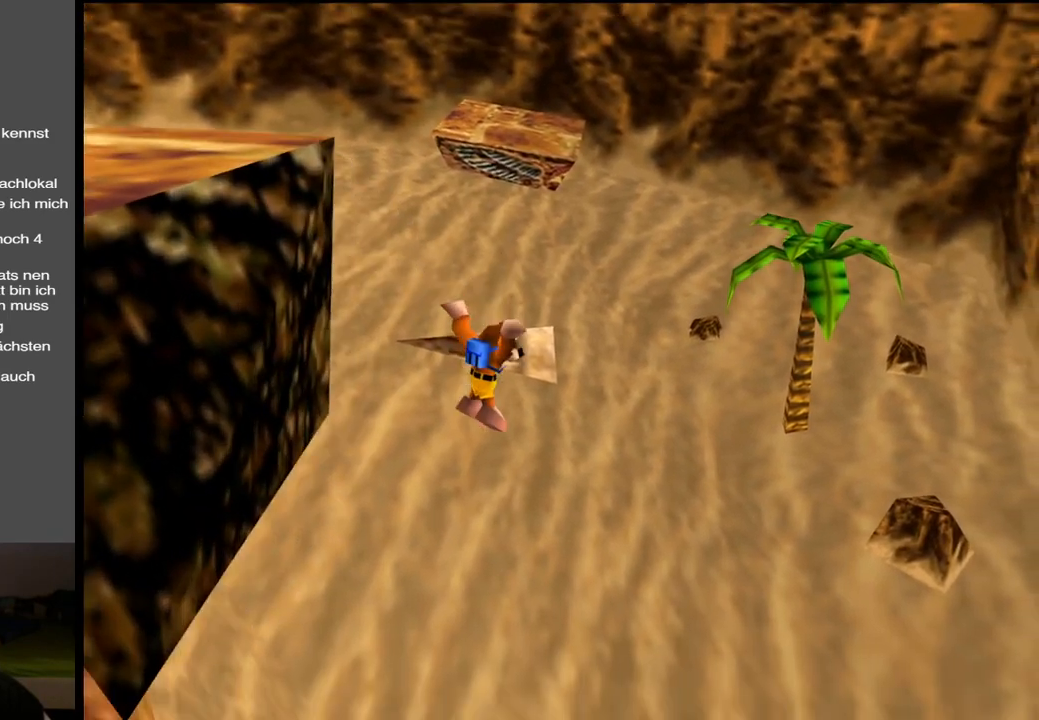
{"buttons": ["A"], "left_stick": "up-right", "right_stick": "center", "events": [[200, "A", "down"]]}
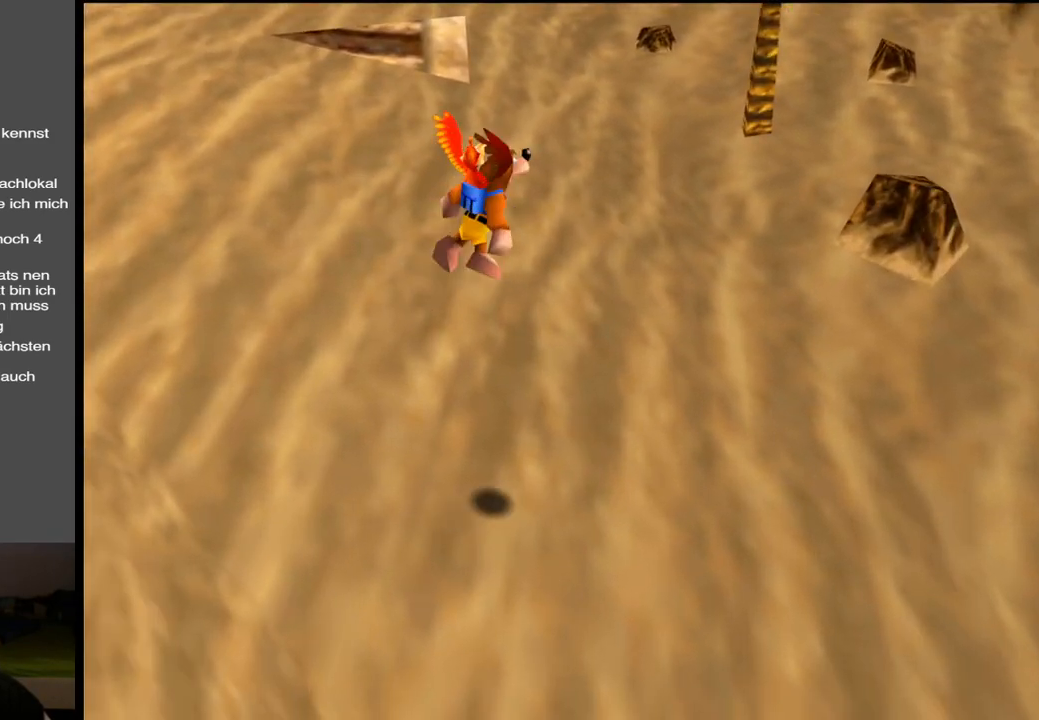
{"buttons": ["A"], "left_stick": "up-right", "right_stick": "center", "events": []}
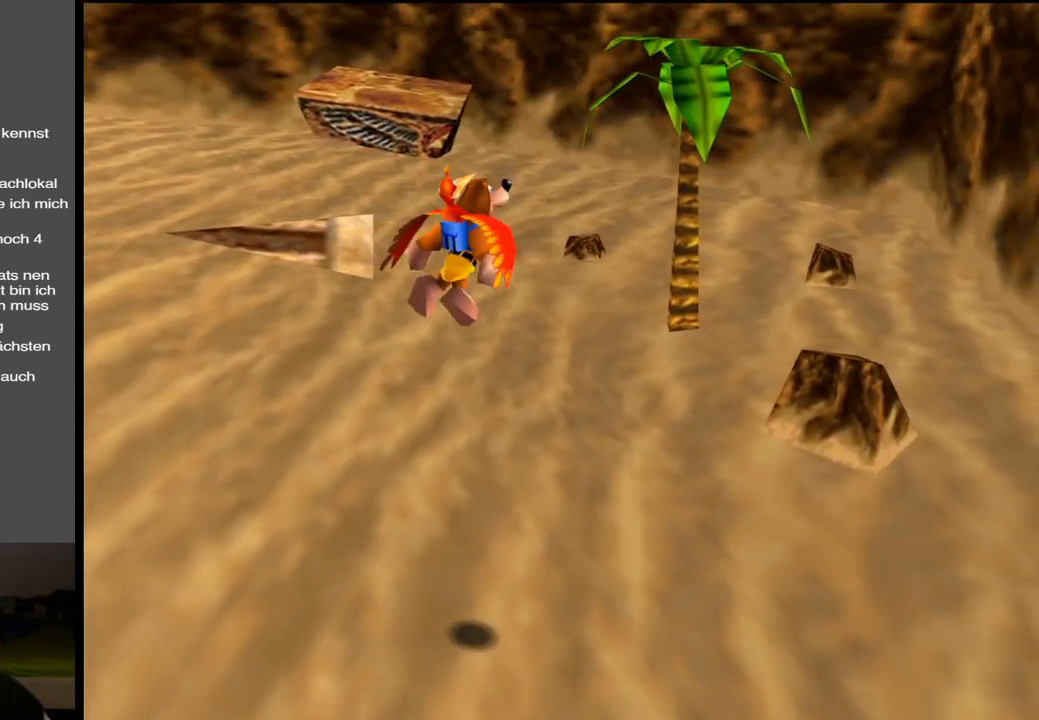
{"buttons": ["A"], "left_stick": "up-right", "right_stick": "center", "events": []}
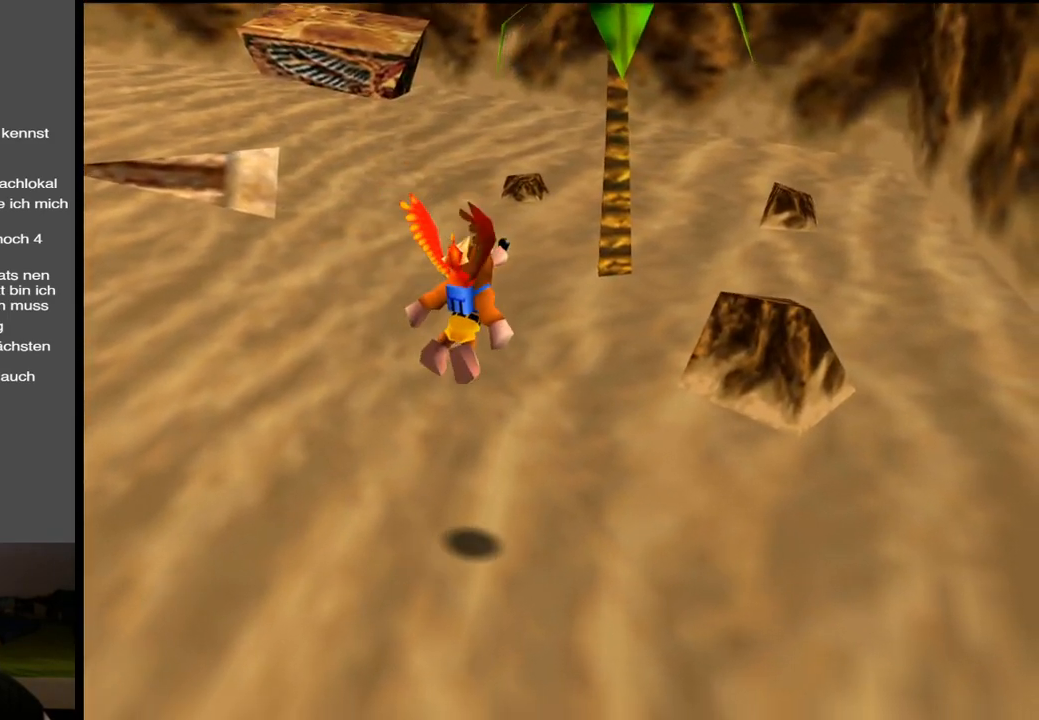
{"buttons": [], "left_stick": "up-right", "right_stick": "center", "events": [[433, "A", "up"]]}
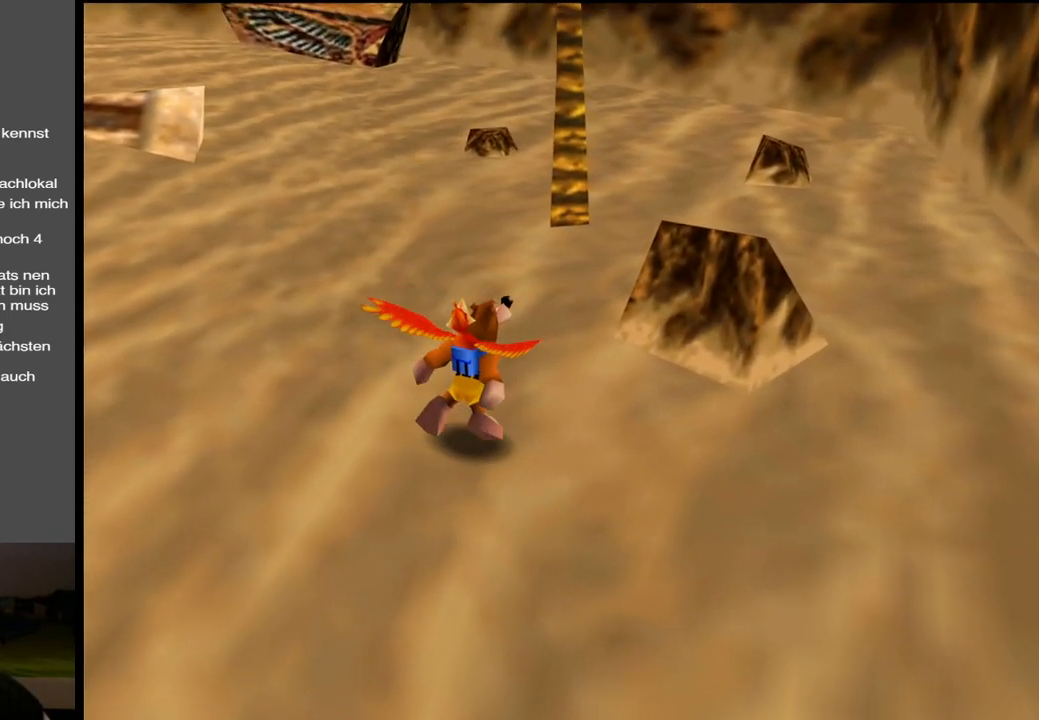
{"buttons": [], "left_stick": "up", "right_stick": "center", "events": [[250, "left_stick", "up"]]}
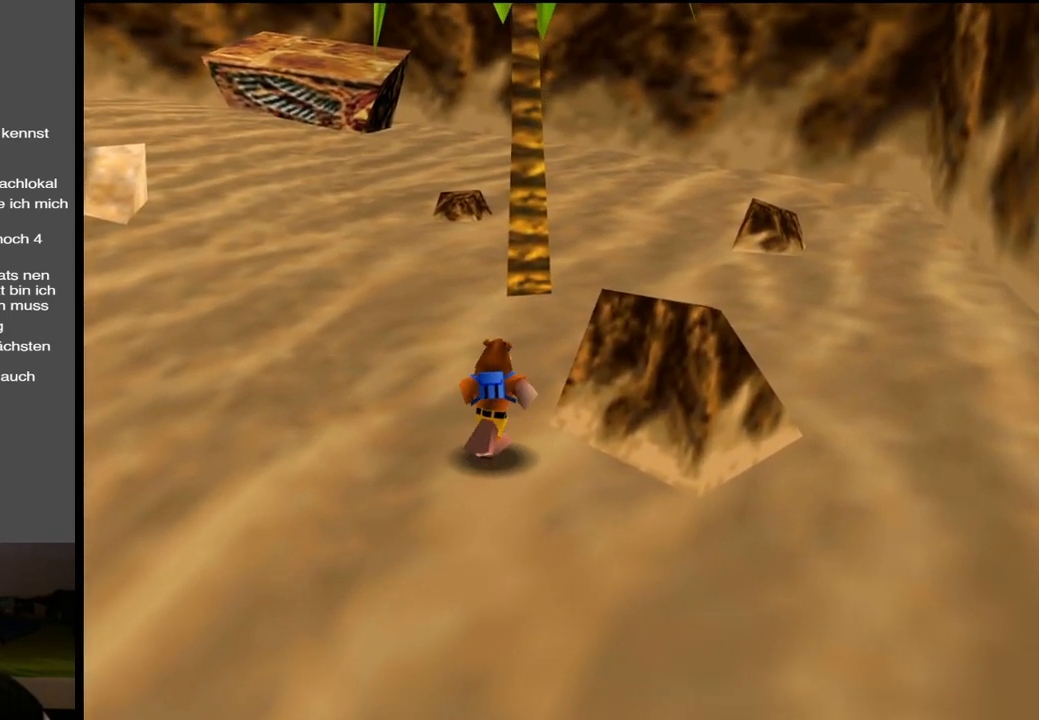
{"buttons": [], "left_stick": "up", "right_stick": "center", "events": []}
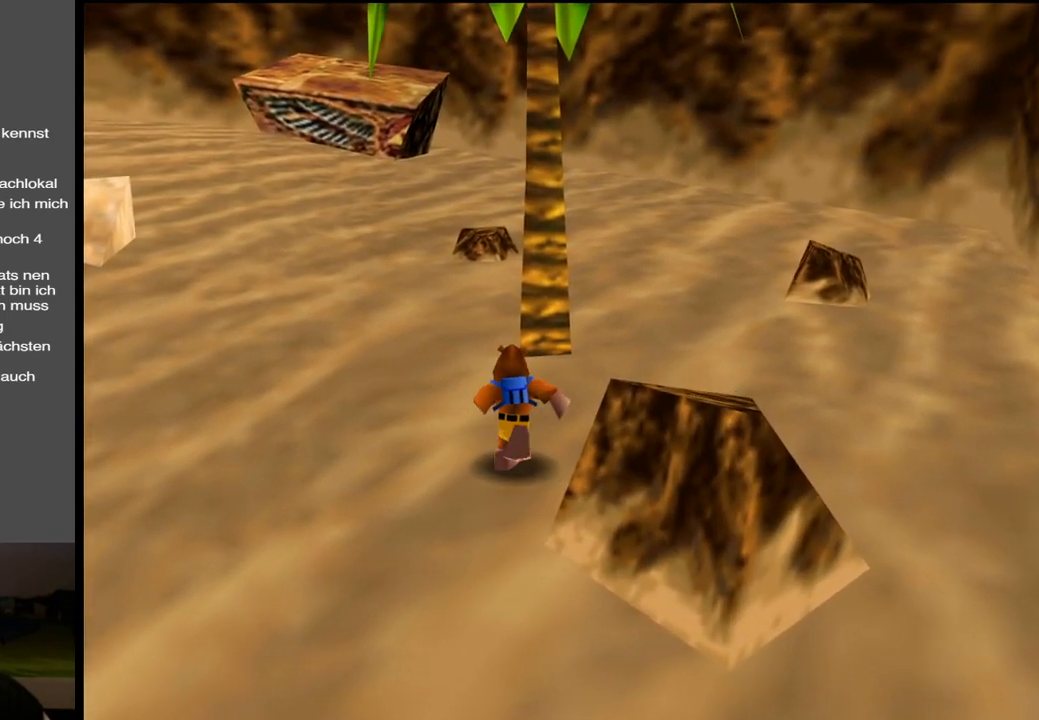
{"buttons": ["A"], "left_stick": "up", "right_stick": "center", "events": [[217, "A", "down"]]}
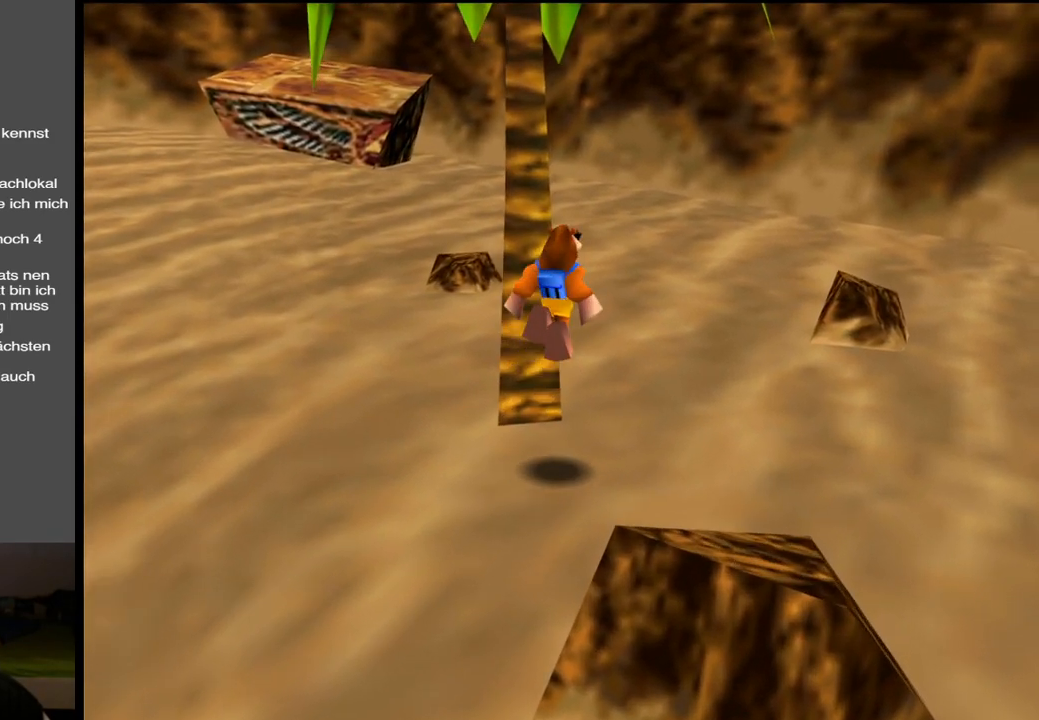
{"buttons": [], "left_stick": "up", "right_stick": "center", "events": [[367, "A", "up"]]}